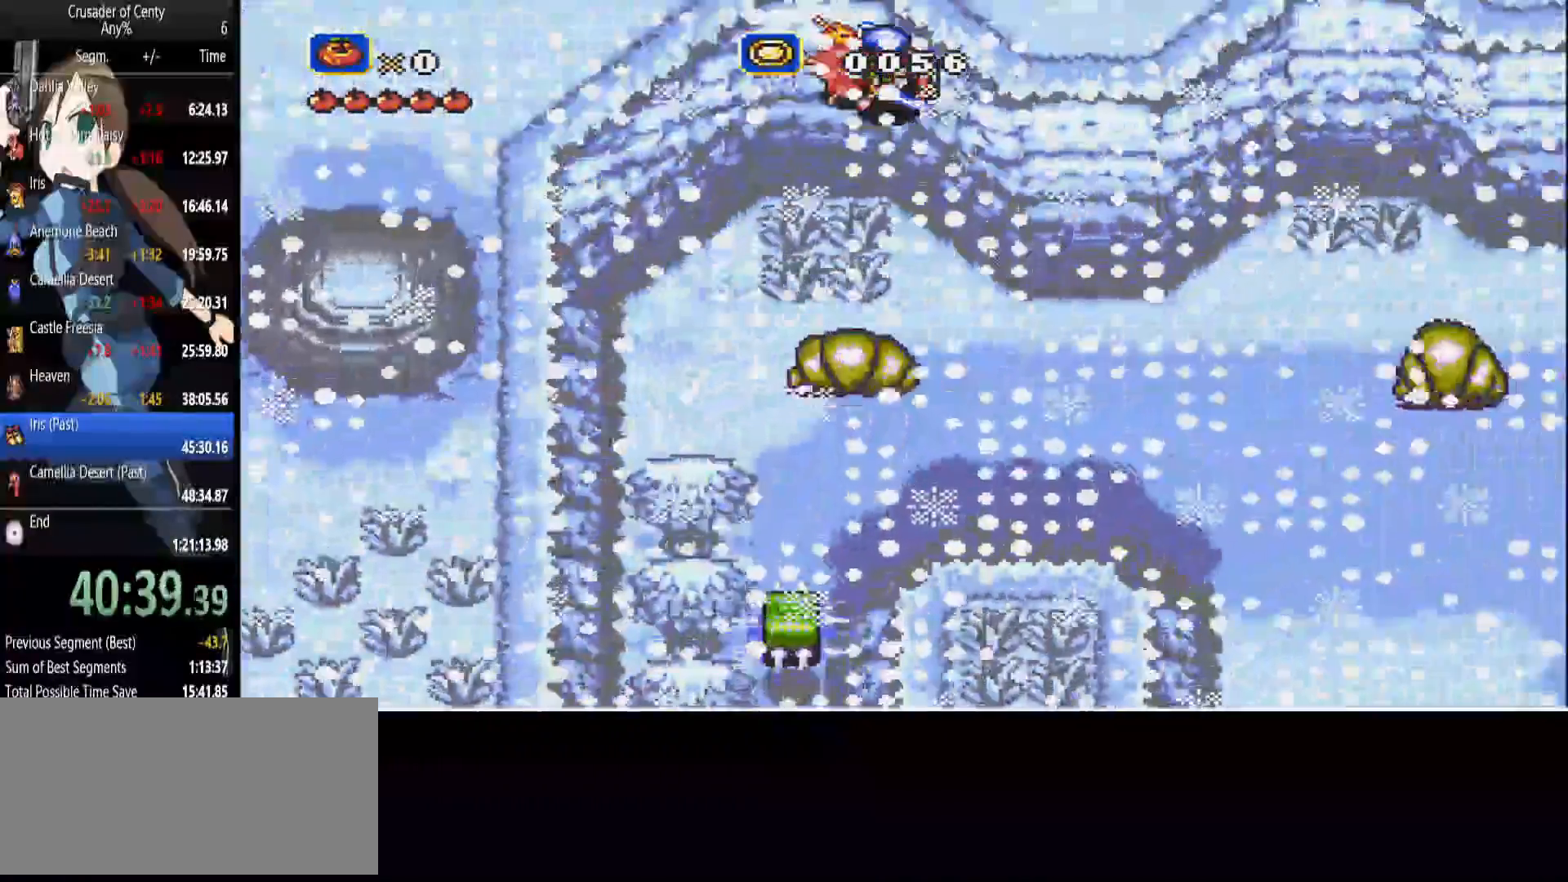
Gameplay with a controller (Xbox layout); each line is a JSON object with the inputs held at the frame after it. "events" lists button and stick changes between this image and that frame as [ms after this image, input, new state], when the widget could be followed in between. Not read: L1 L2 L3 R1 R2 R3.
{"buttons": ["DPAD_UP", "DPAD_RIGHT"], "events": [[50, "DPAD_RIGHT", "down"], [467, "DPAD_DOWN", "up"], [467, "DPAD_UP", "down"]]}
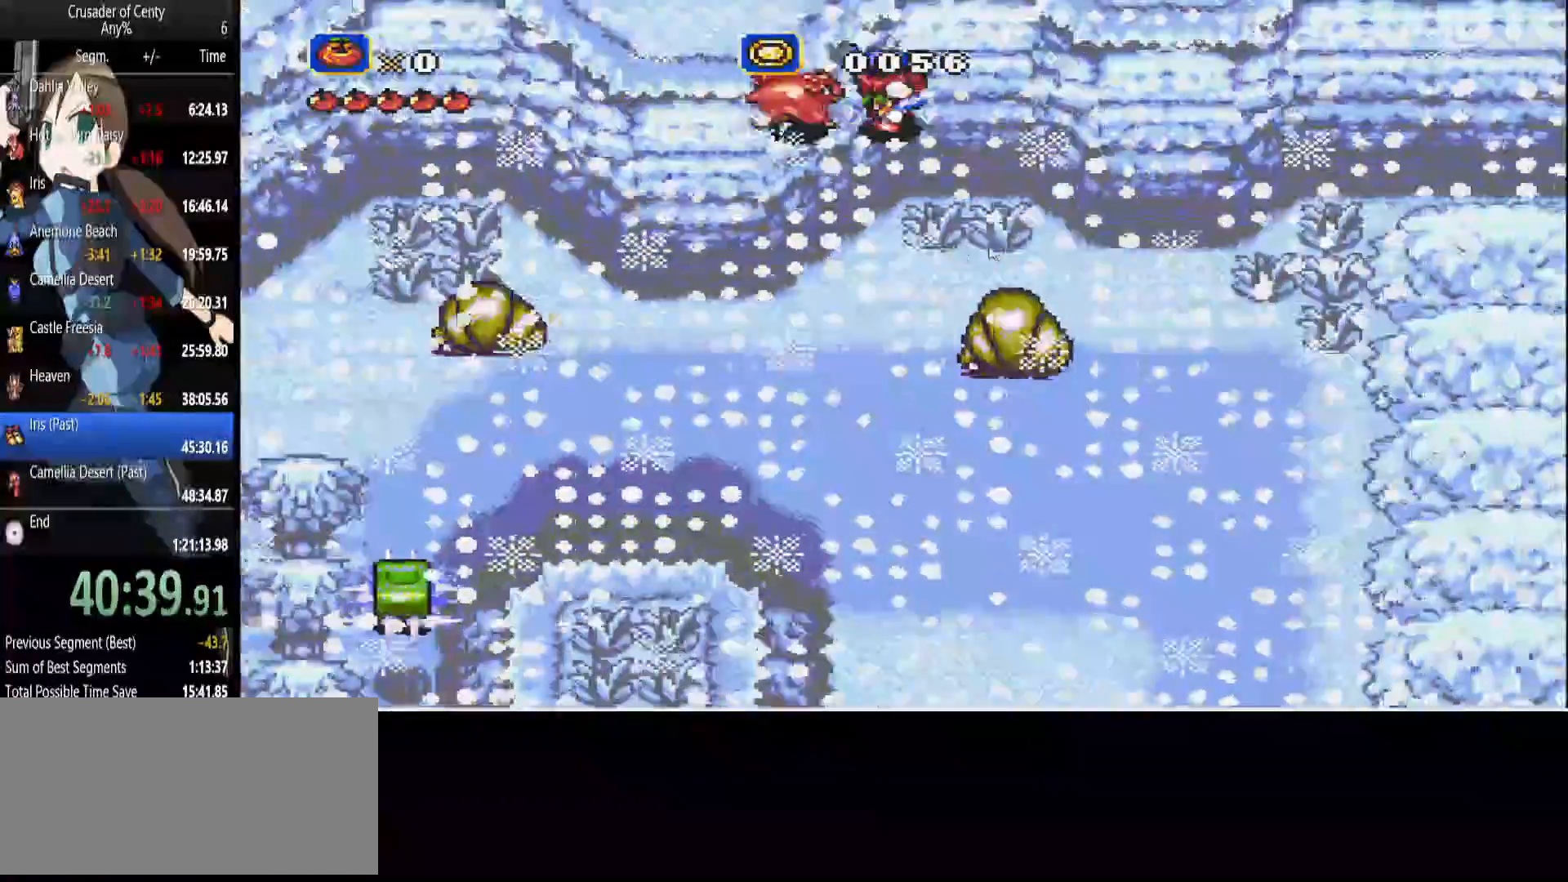
{"buttons": ["DPAD_RIGHT"], "events": [[117, "DPAD_UP", "up"]]}
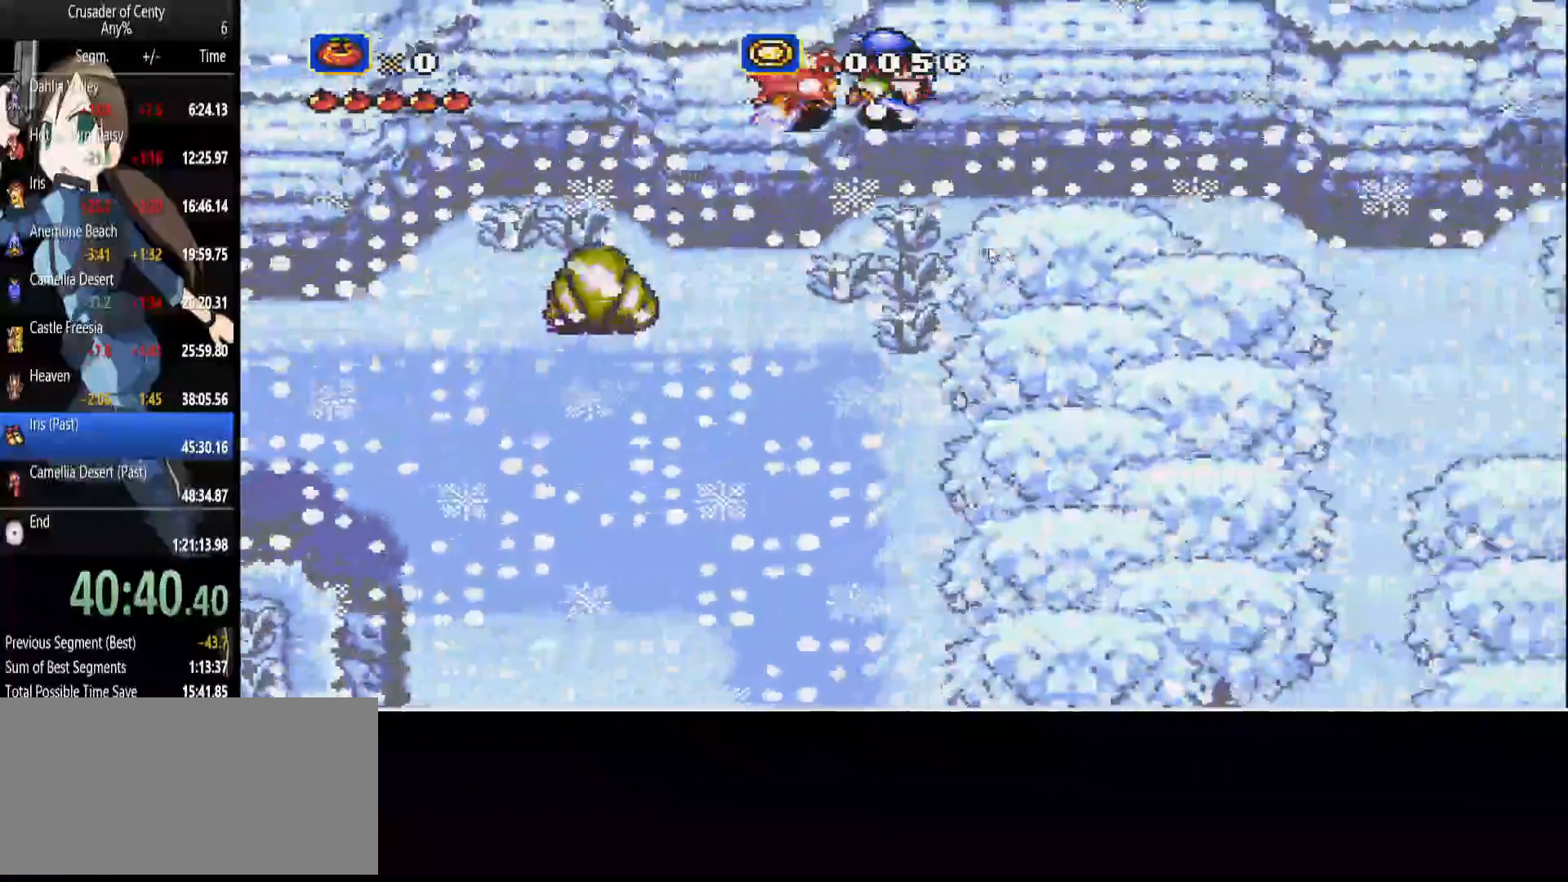
{"buttons": ["DPAD_RIGHT"], "events": []}
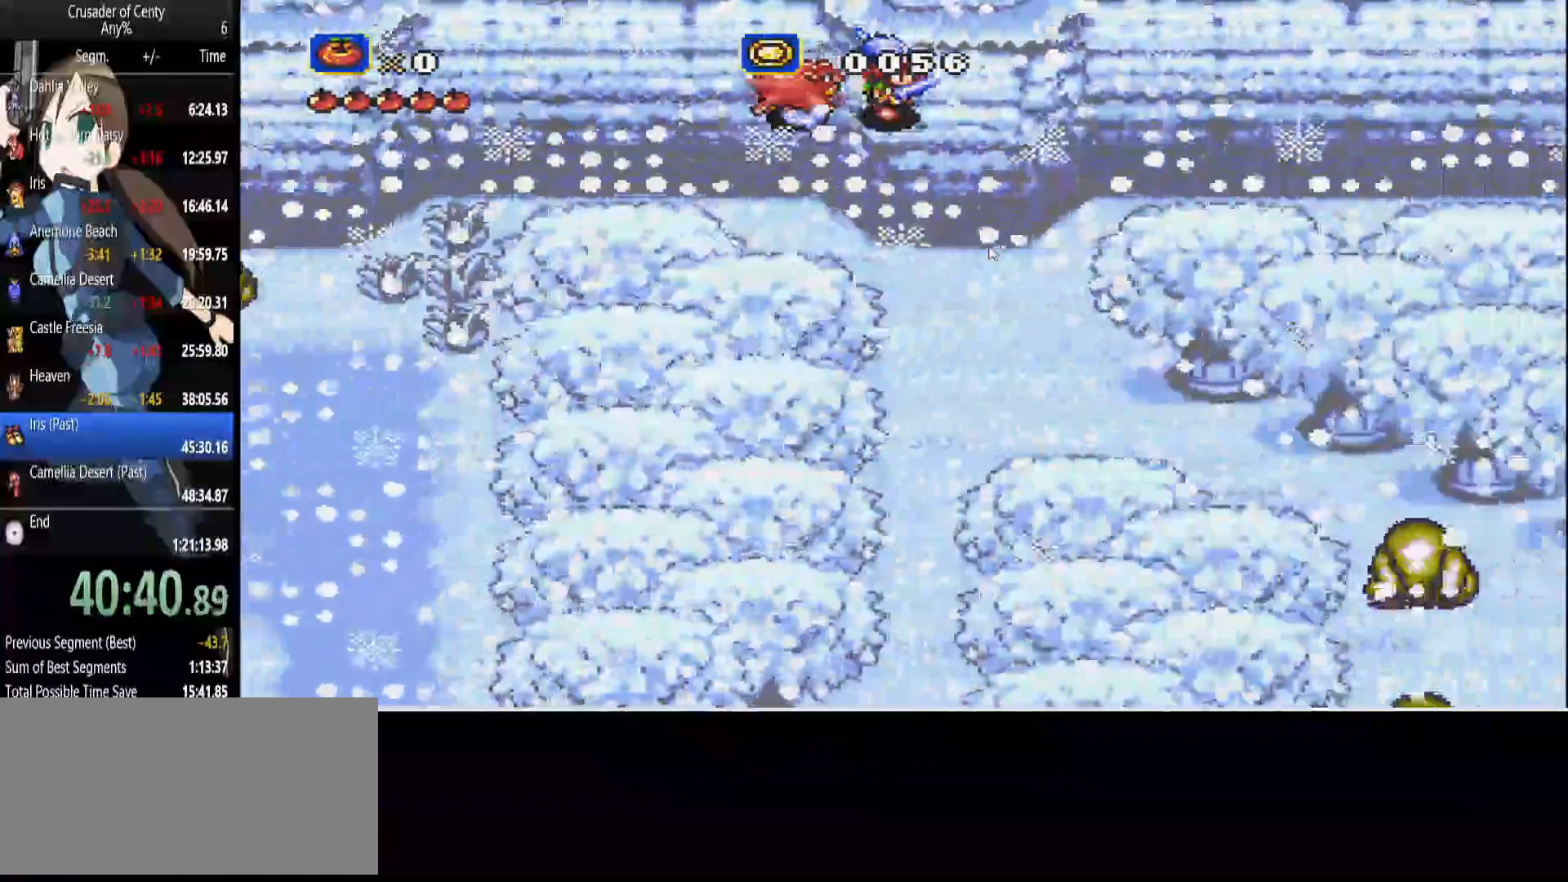
{"buttons": ["DPAD_RIGHT"], "events": [[283, "DPAD_UP", "down"], [367, "DPAD_UP", "up"]]}
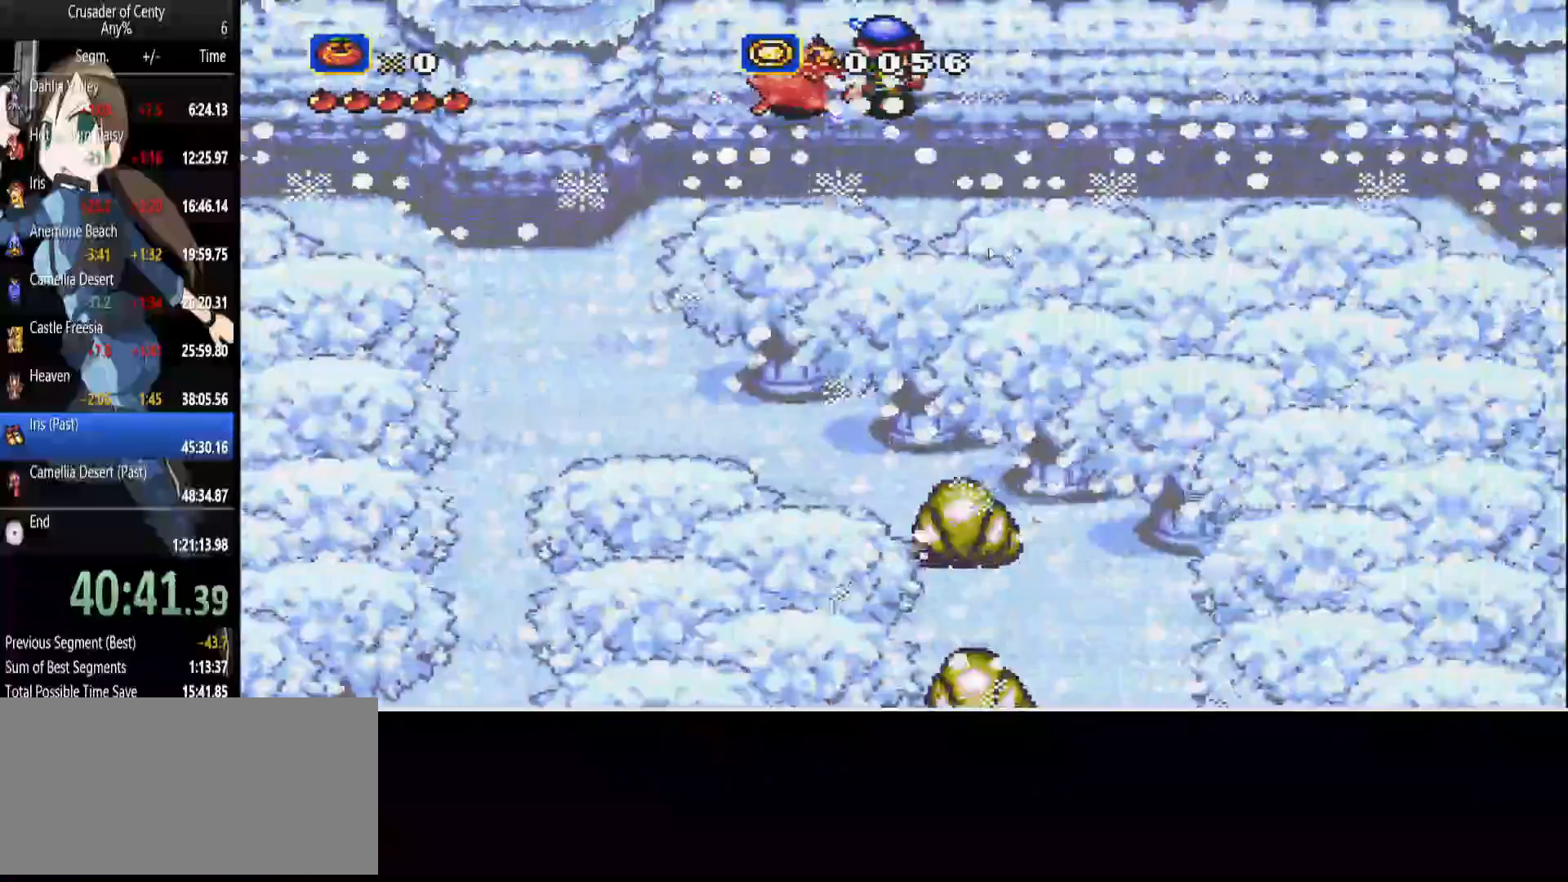
{"buttons": ["DPAD_RIGHT"], "events": []}
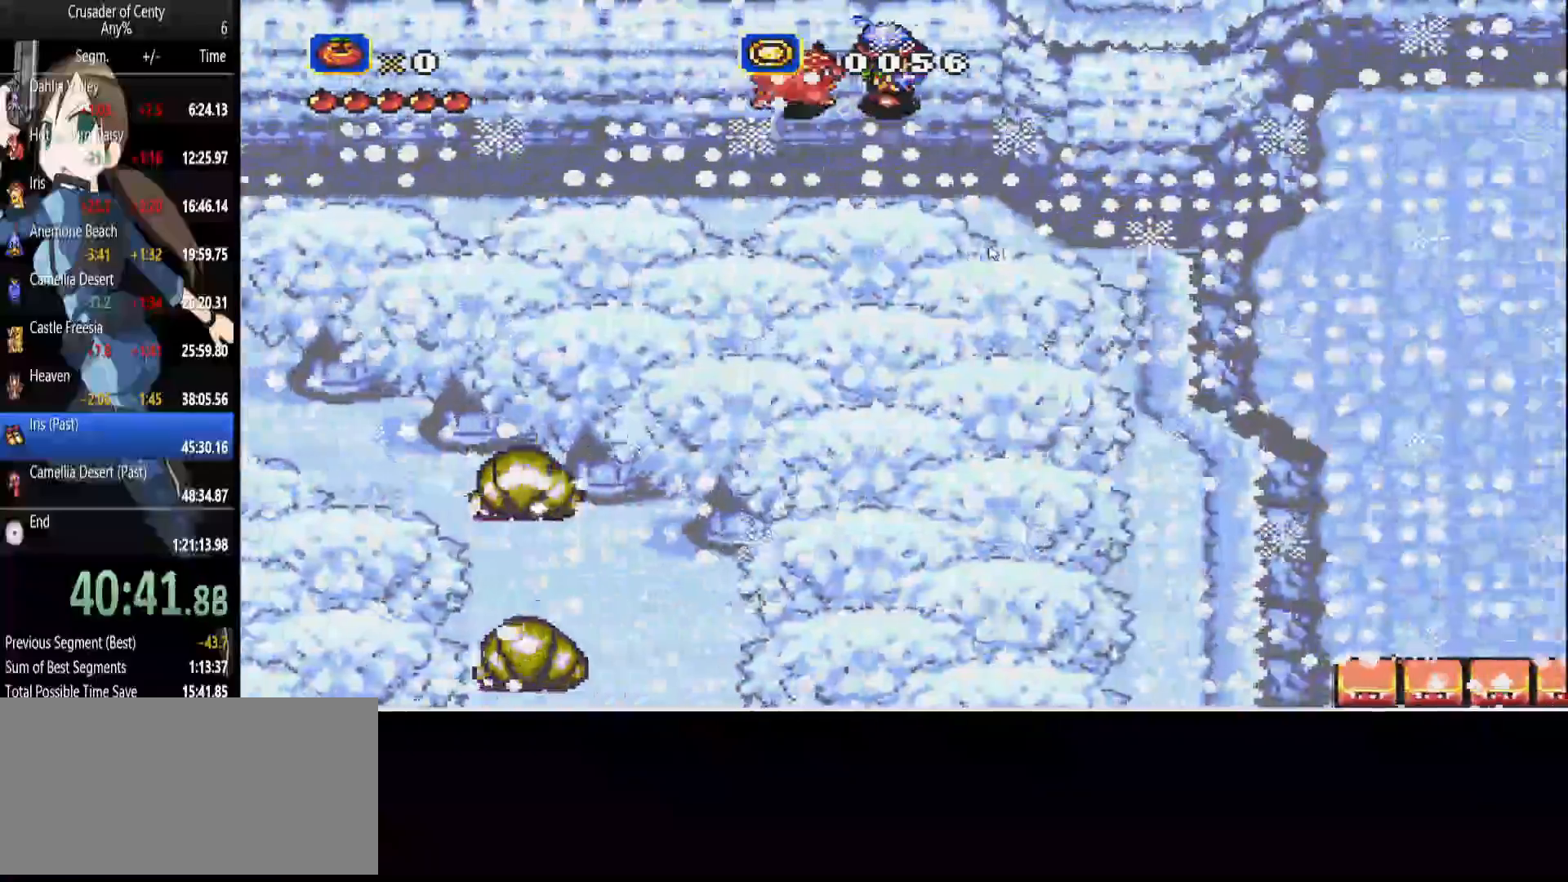
{"buttons": ["DPAD_RIGHT"], "events": [[217, "DPAD_UP", "down"], [500, "DPAD_UP", "up"]]}
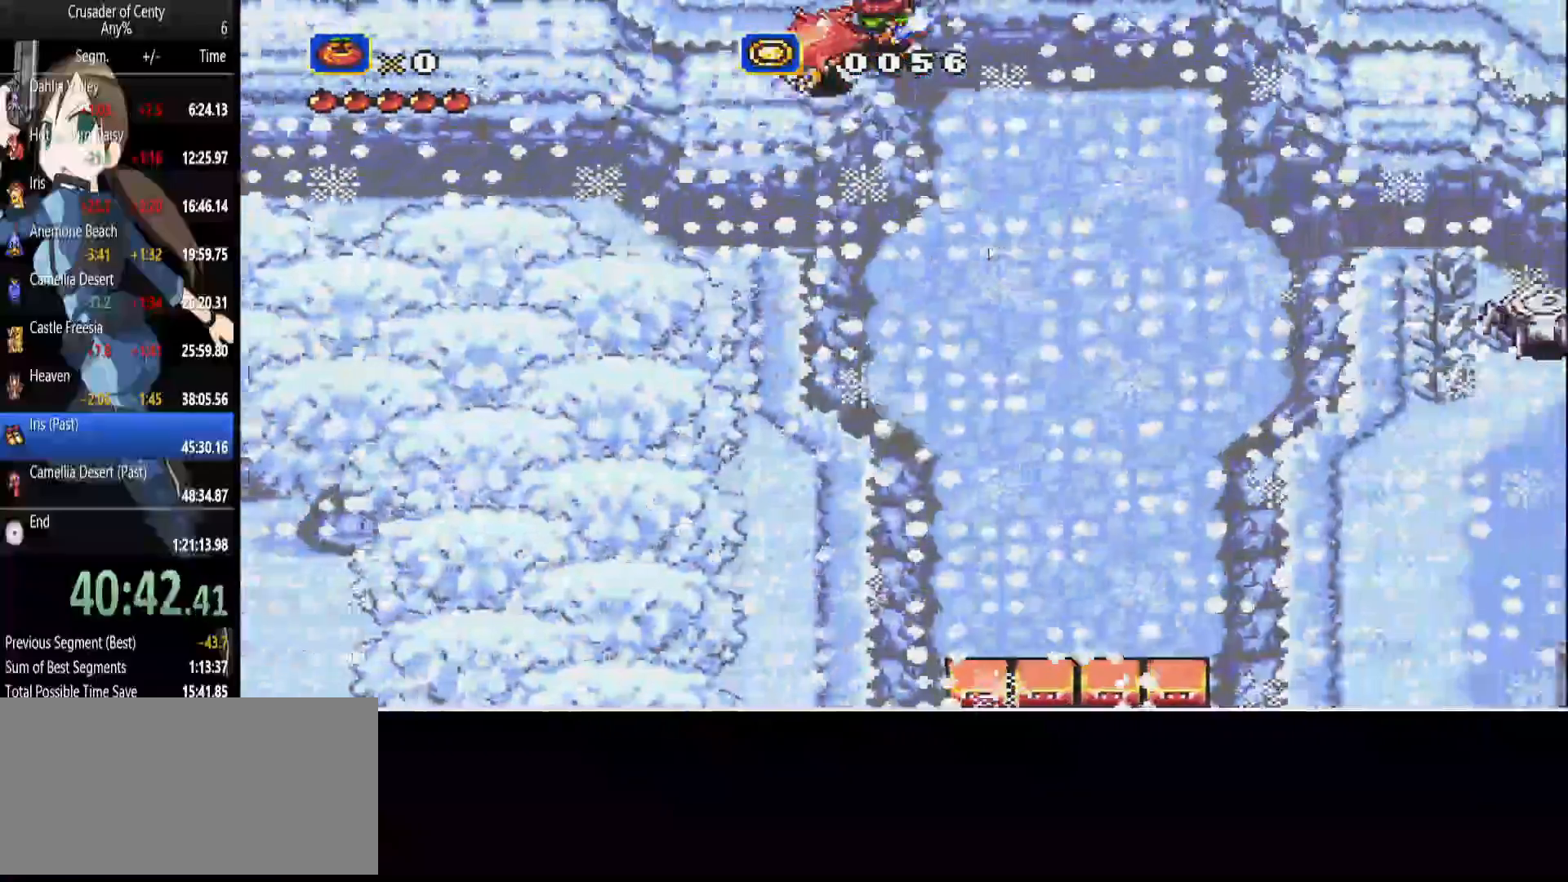
{"buttons": ["DPAD_DOWN", "DPAD_RIGHT"], "events": [[283, "DPAD_DOWN", "down"]]}
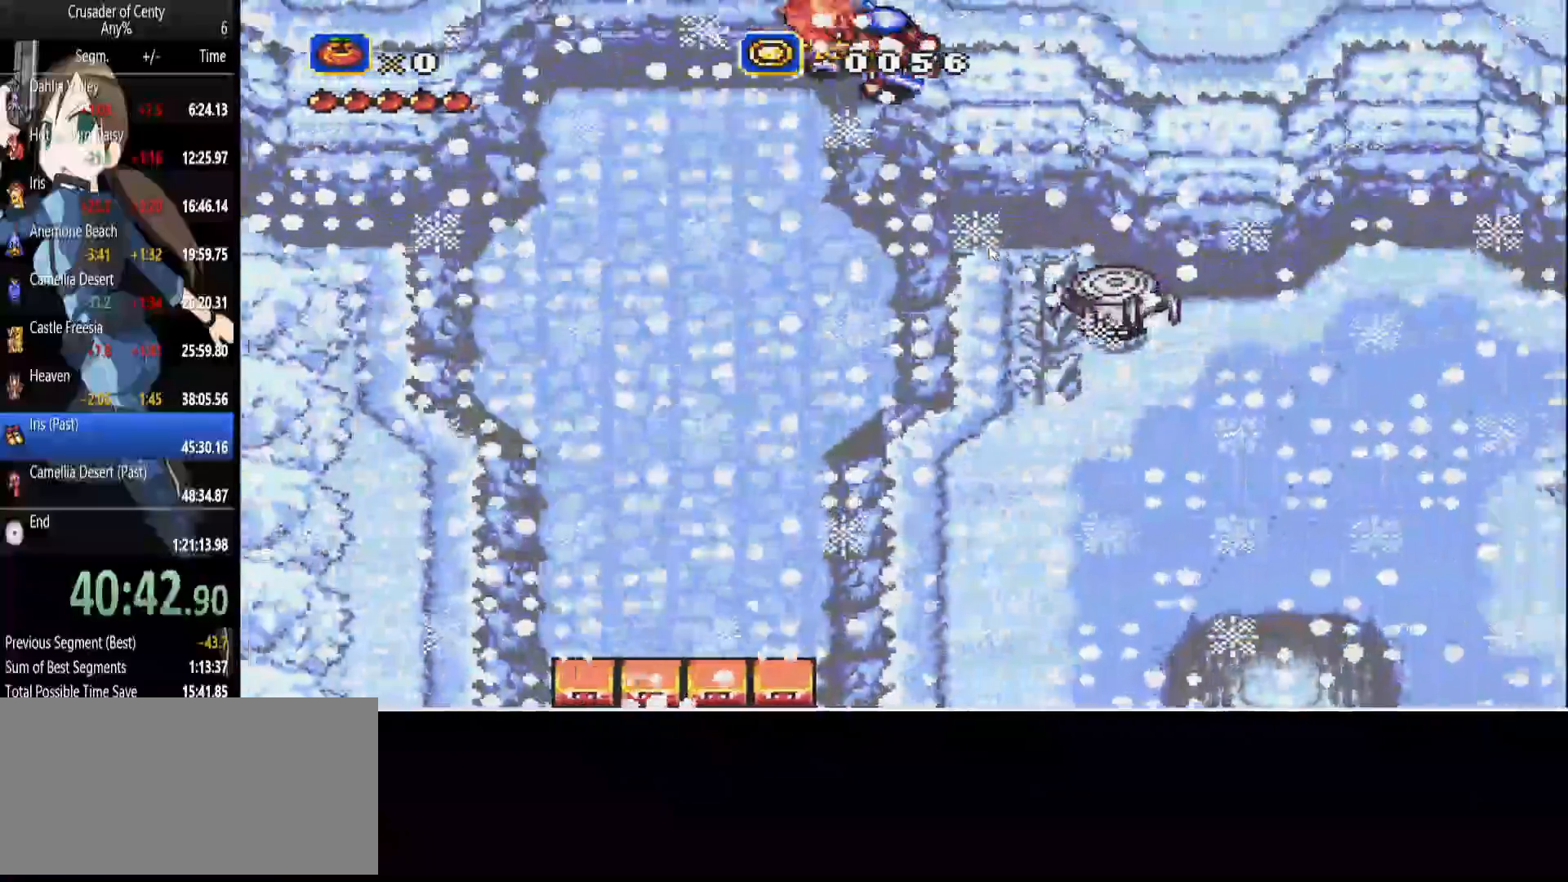
{"buttons": ["DPAD_DOWN", "DPAD_RIGHT"], "events": [[67, "DPAD_DOWN", "up"], [433, "DPAD_DOWN", "down"]]}
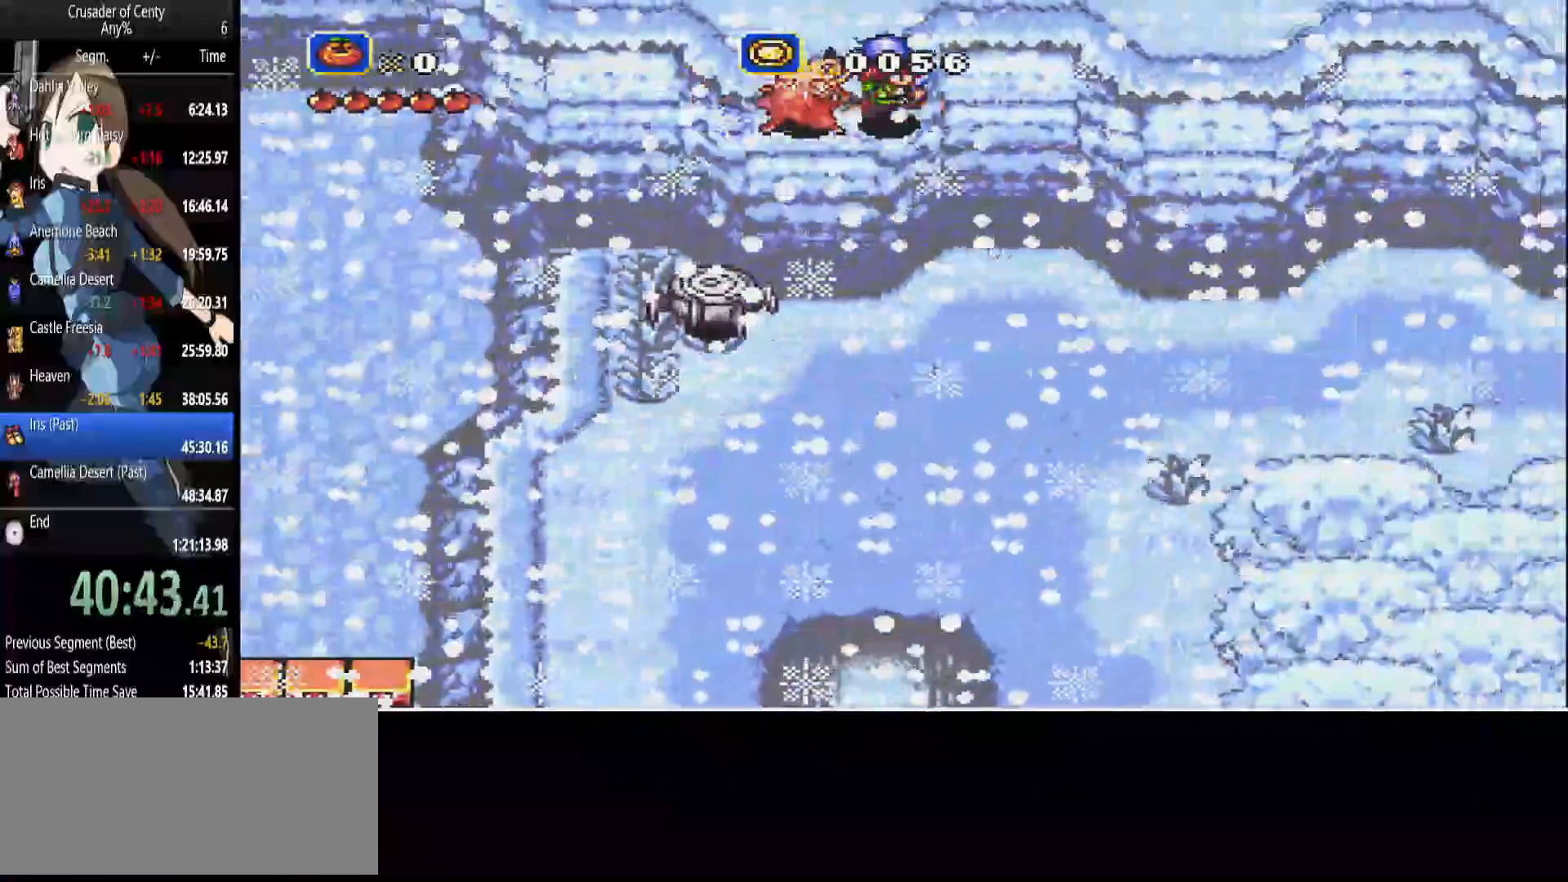
{"buttons": ["DPAD_DOWN", "DPAD_RIGHT"], "events": []}
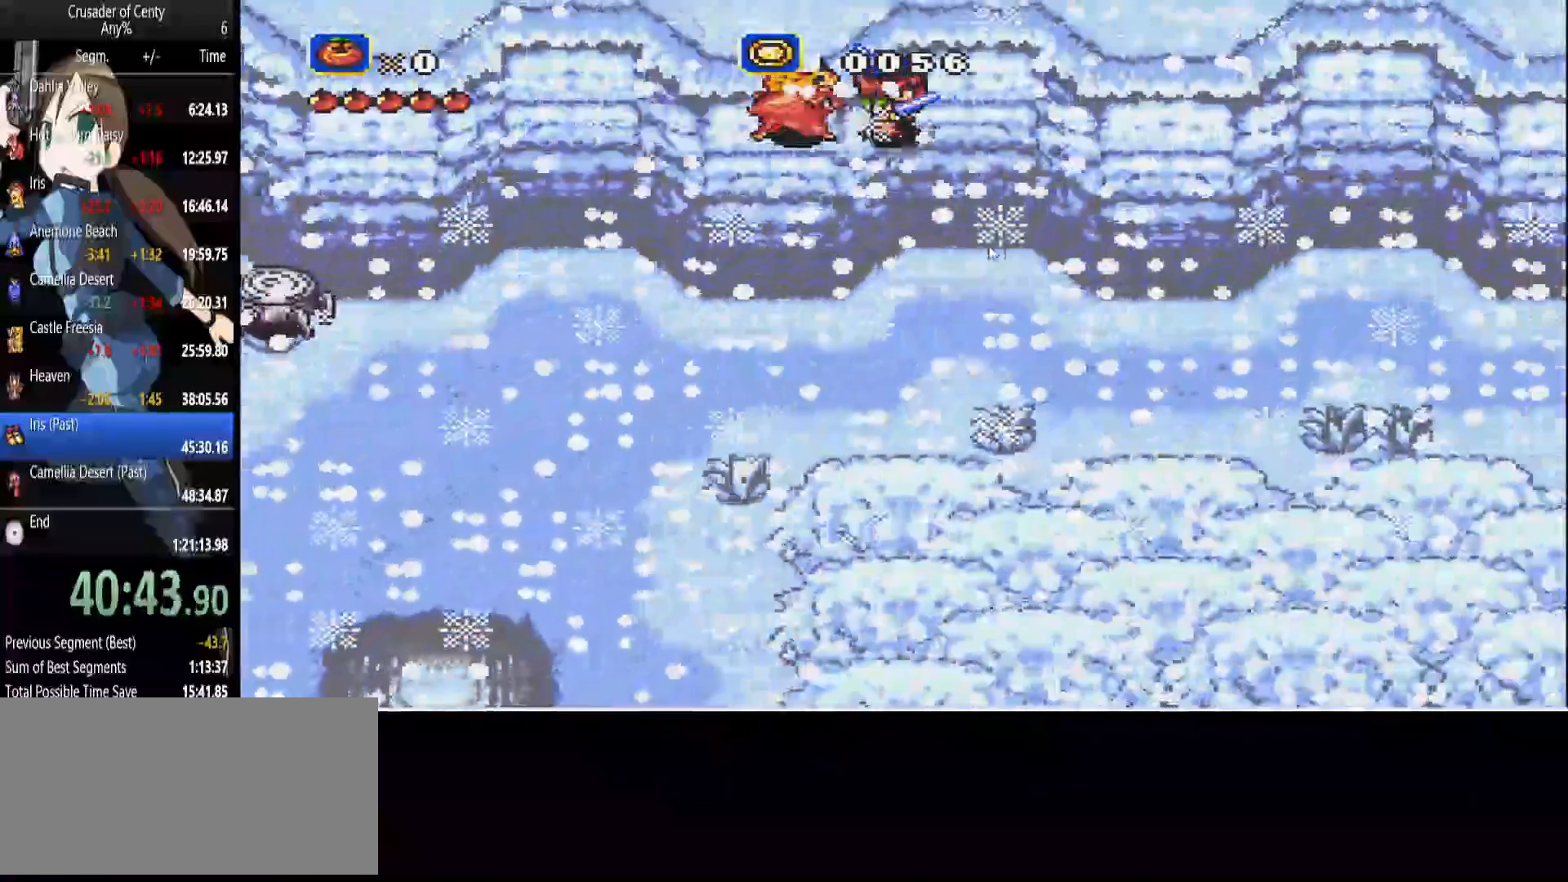
{"buttons": ["DPAD_RIGHT"], "events": [[133, "DPAD_DOWN", "up"]]}
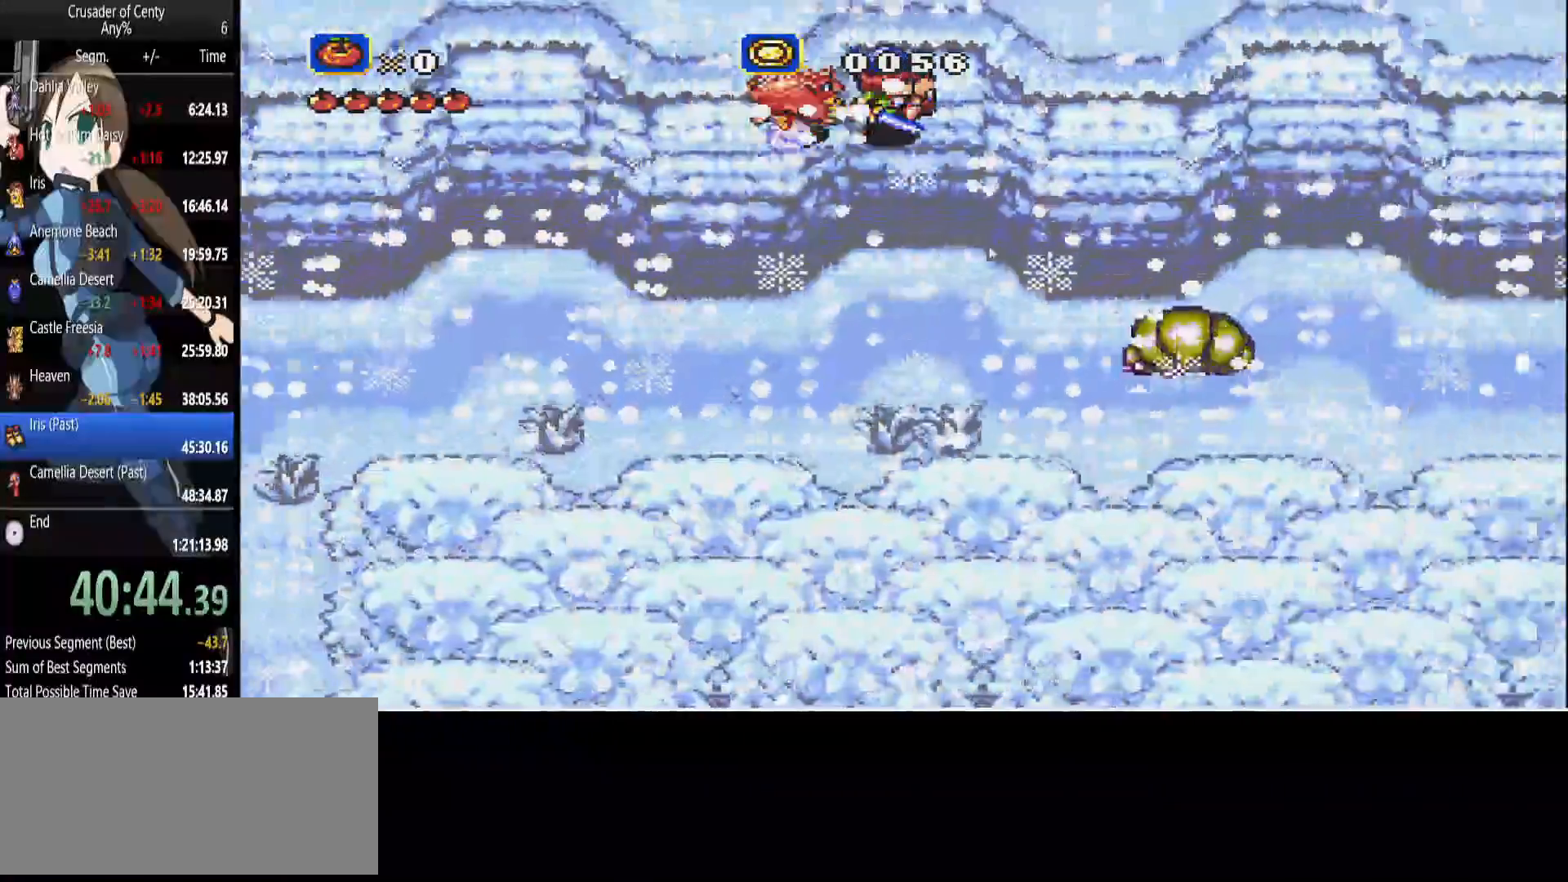
{"buttons": ["DPAD_RIGHT"], "events": []}
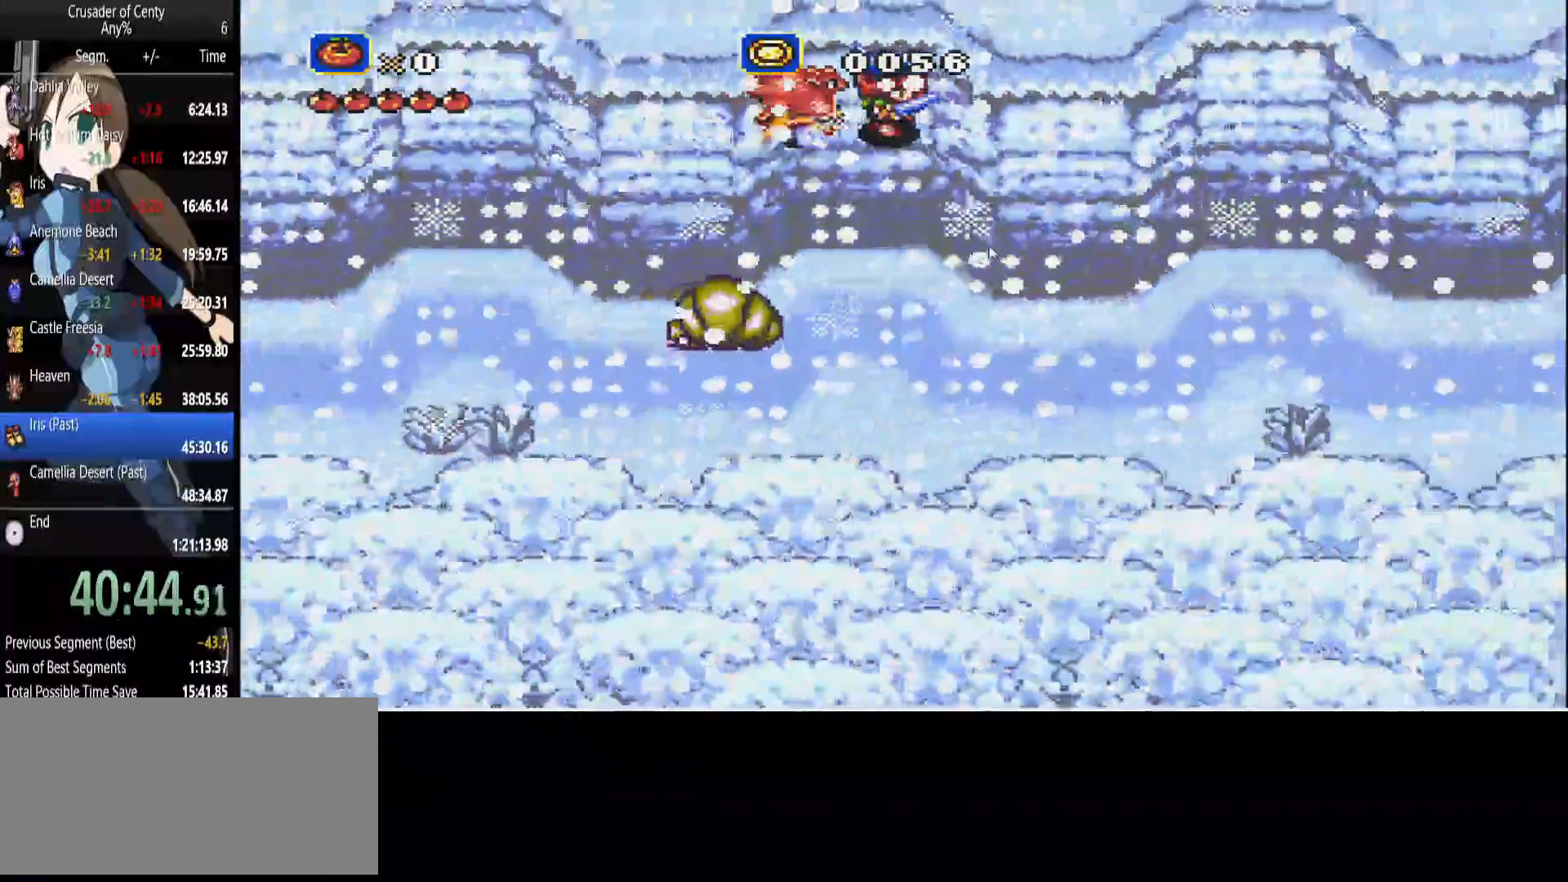
{"buttons": ["DPAD_RIGHT"], "events": []}
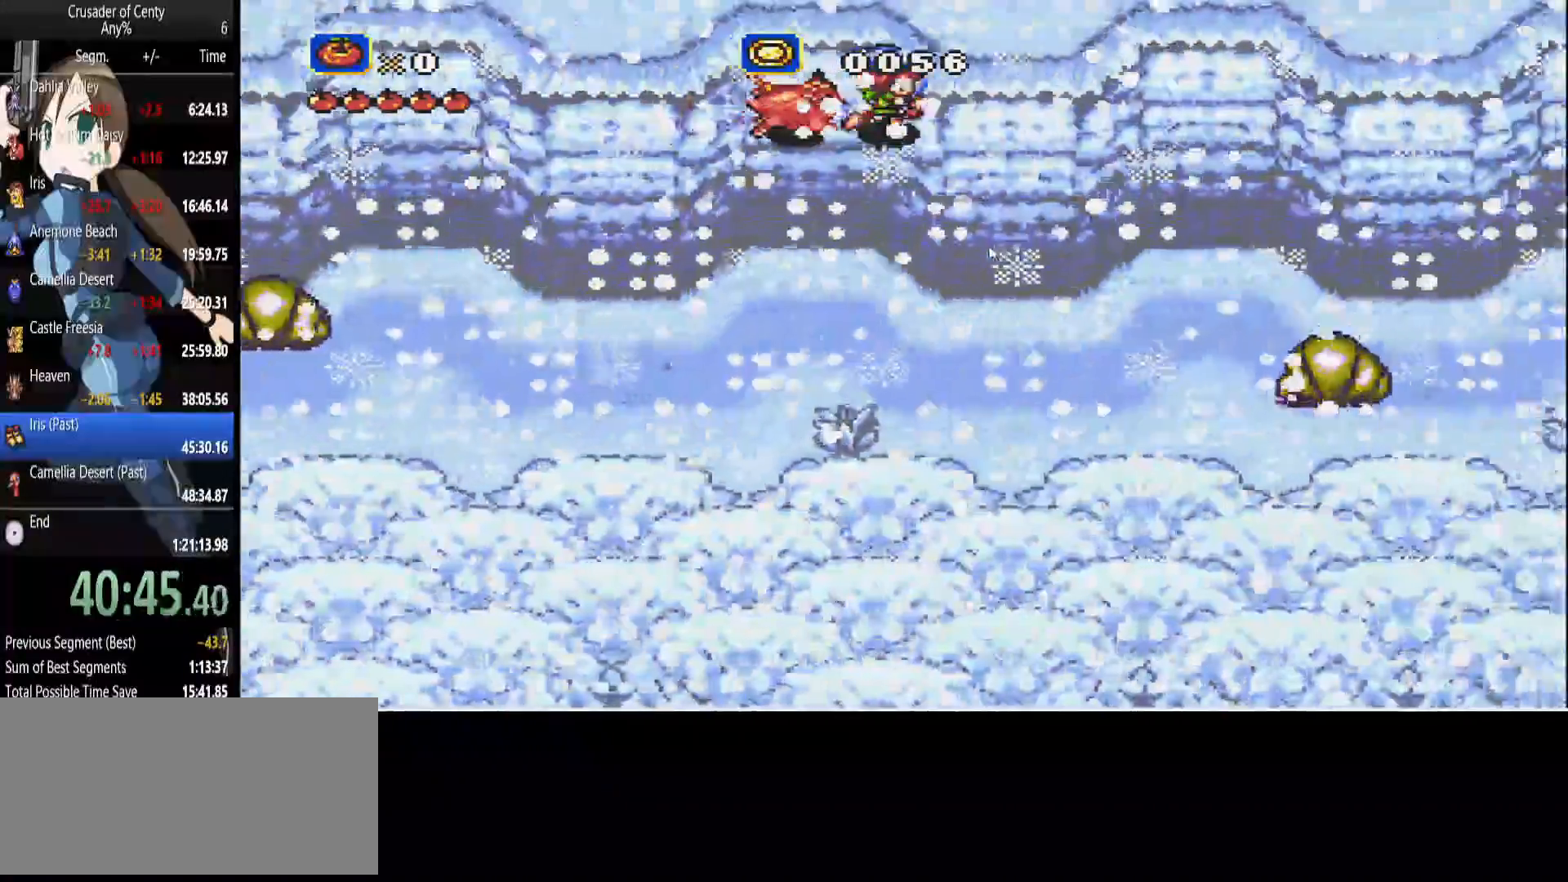
{"buttons": ["DPAD_RIGHT"], "events": []}
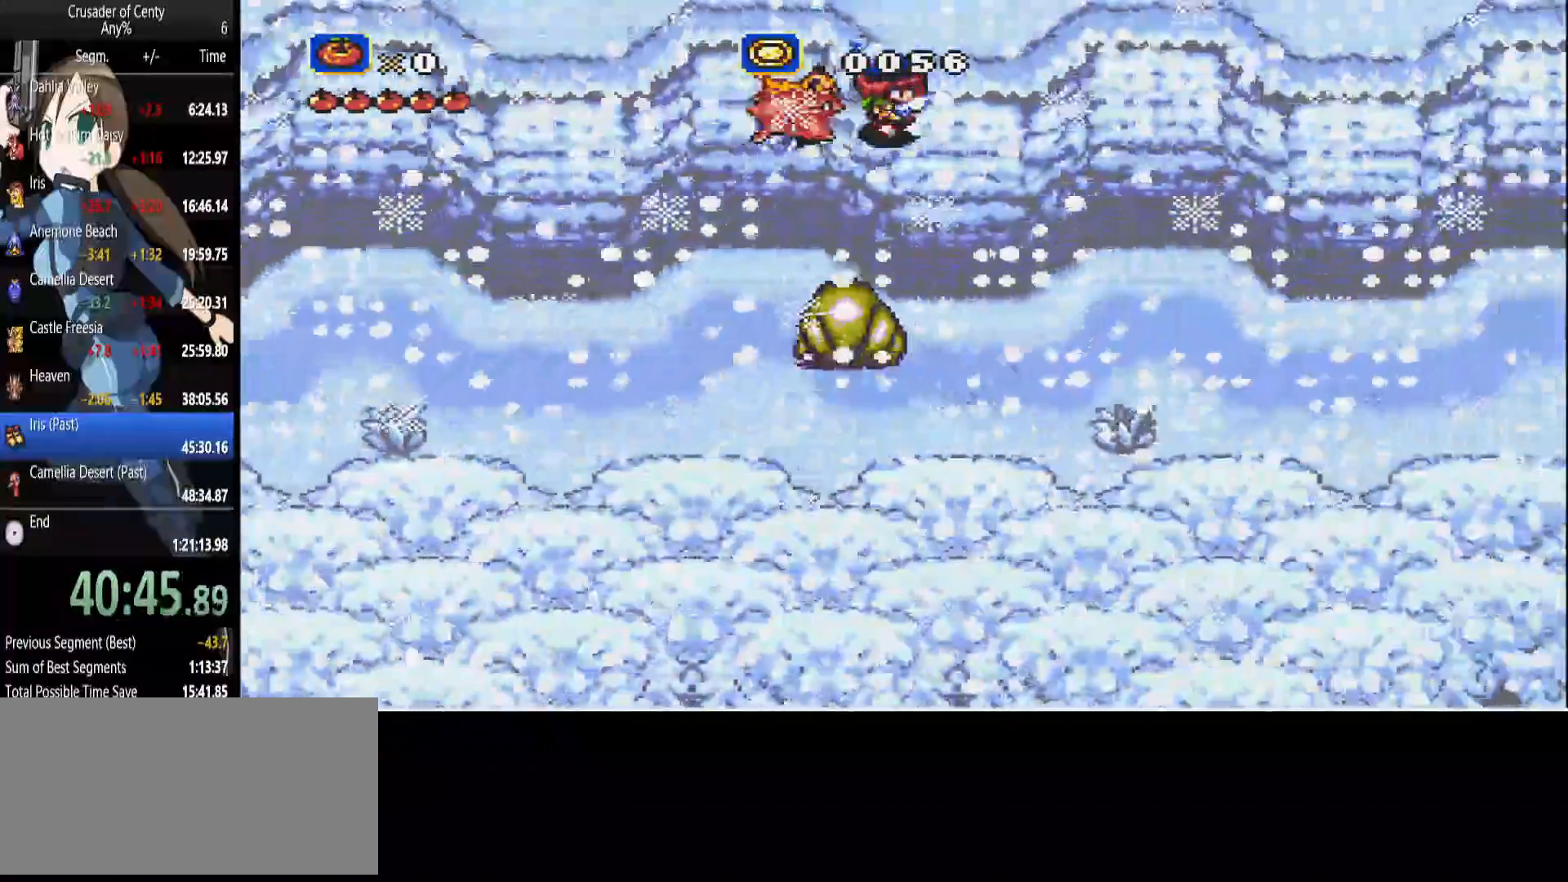
{"buttons": ["DPAD_RIGHT"], "events": []}
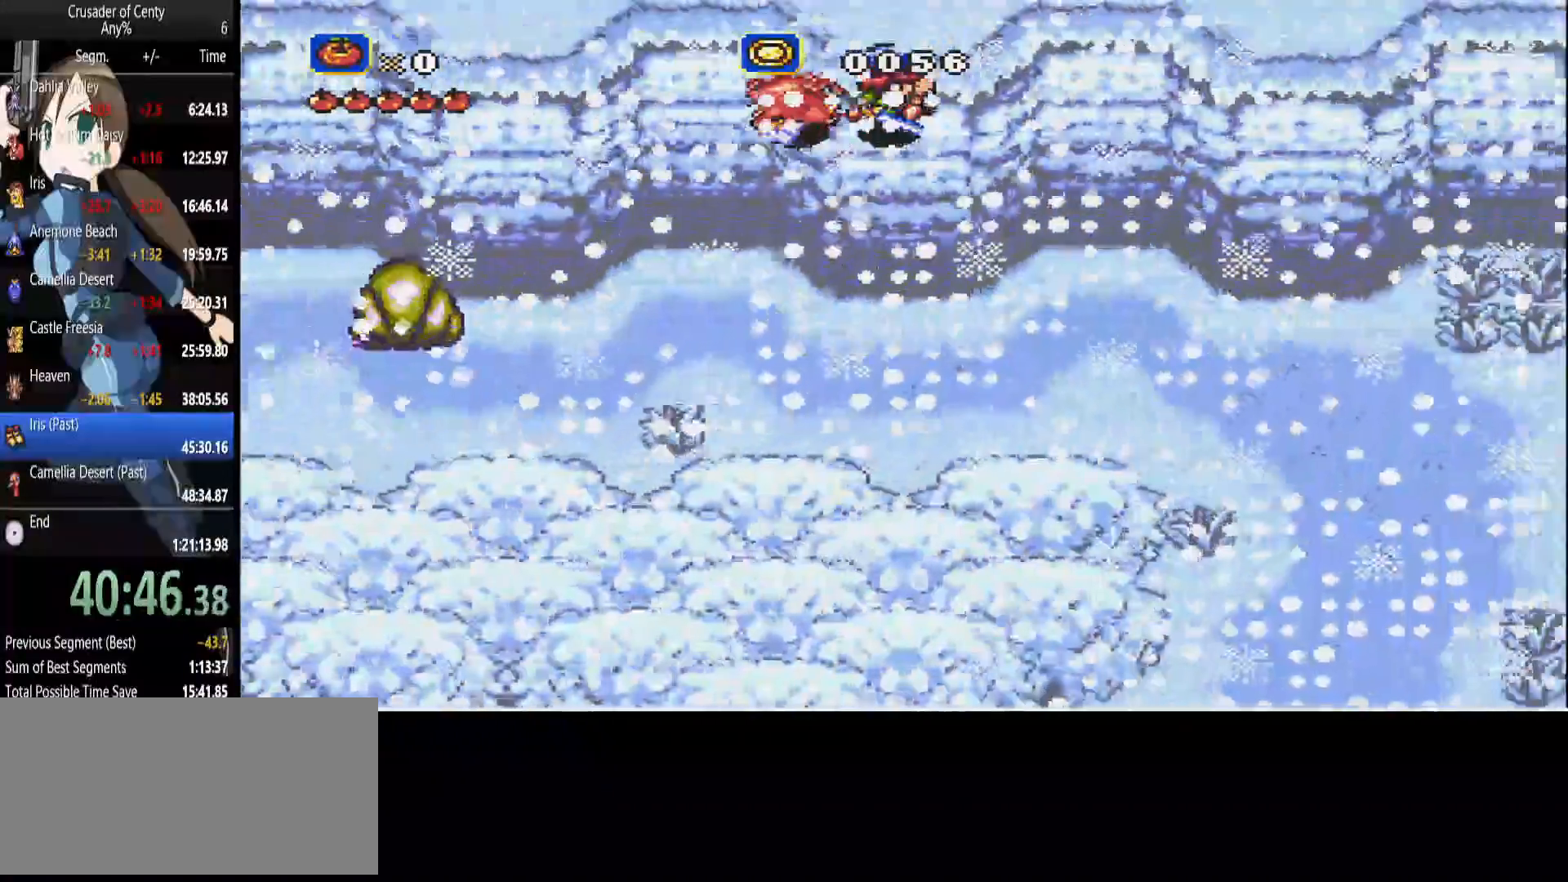
{"buttons": ["DPAD_RIGHT"], "events": []}
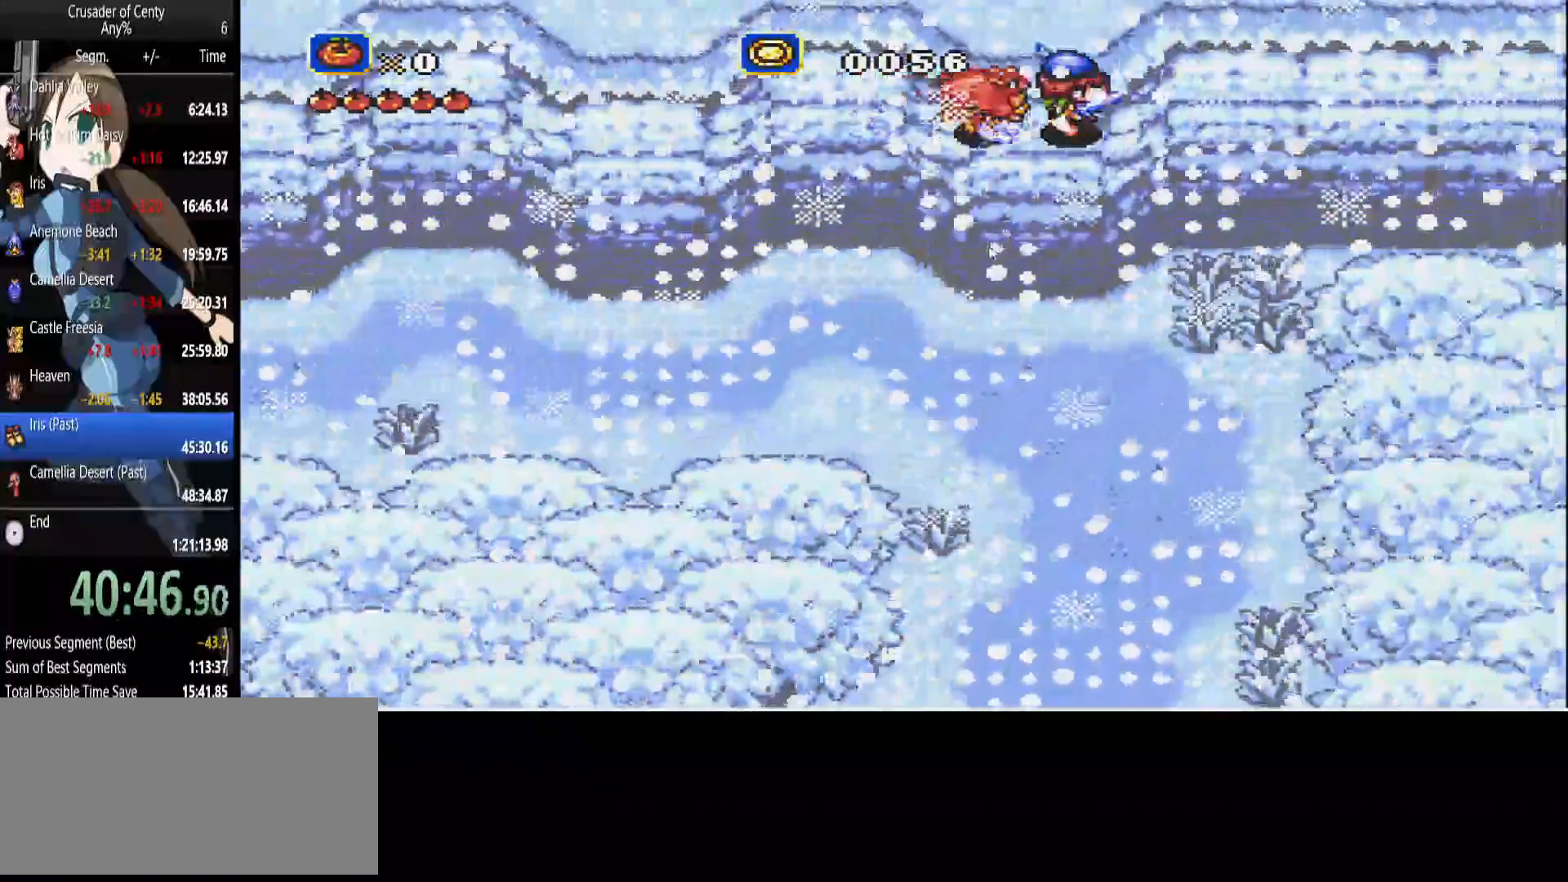
{"buttons": ["DPAD_DOWN", "DPAD_RIGHT"], "events": [[367, "DPAD_DOWN", "down"]]}
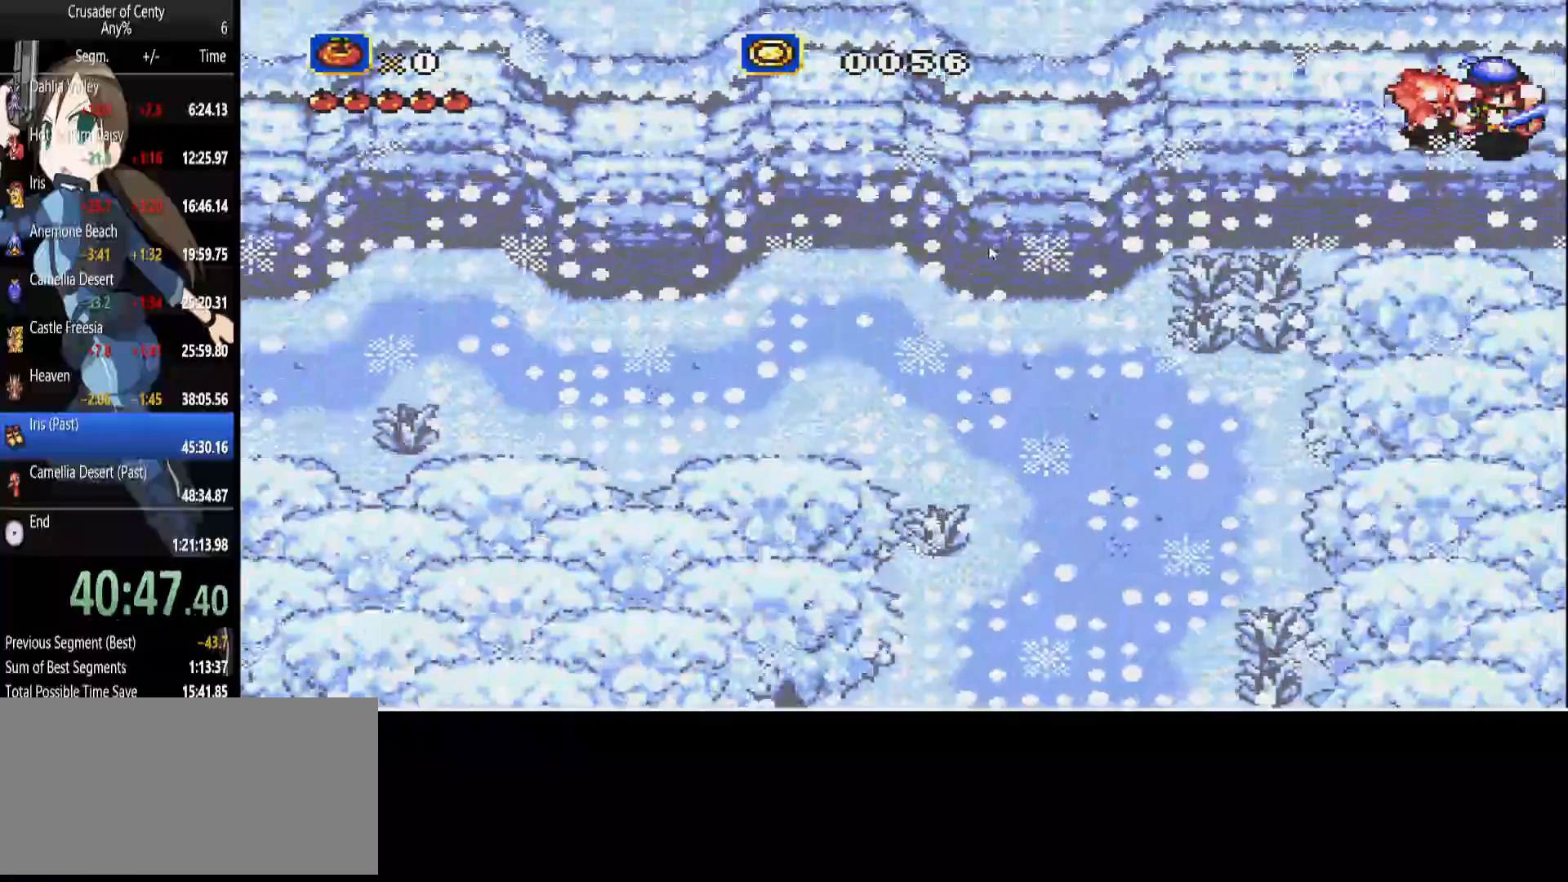
{"buttons": ["DPAD_DOWN"], "events": [[17, "DPAD_RIGHT", "up"], [67, "B", "down"], [483, "B", "up"]]}
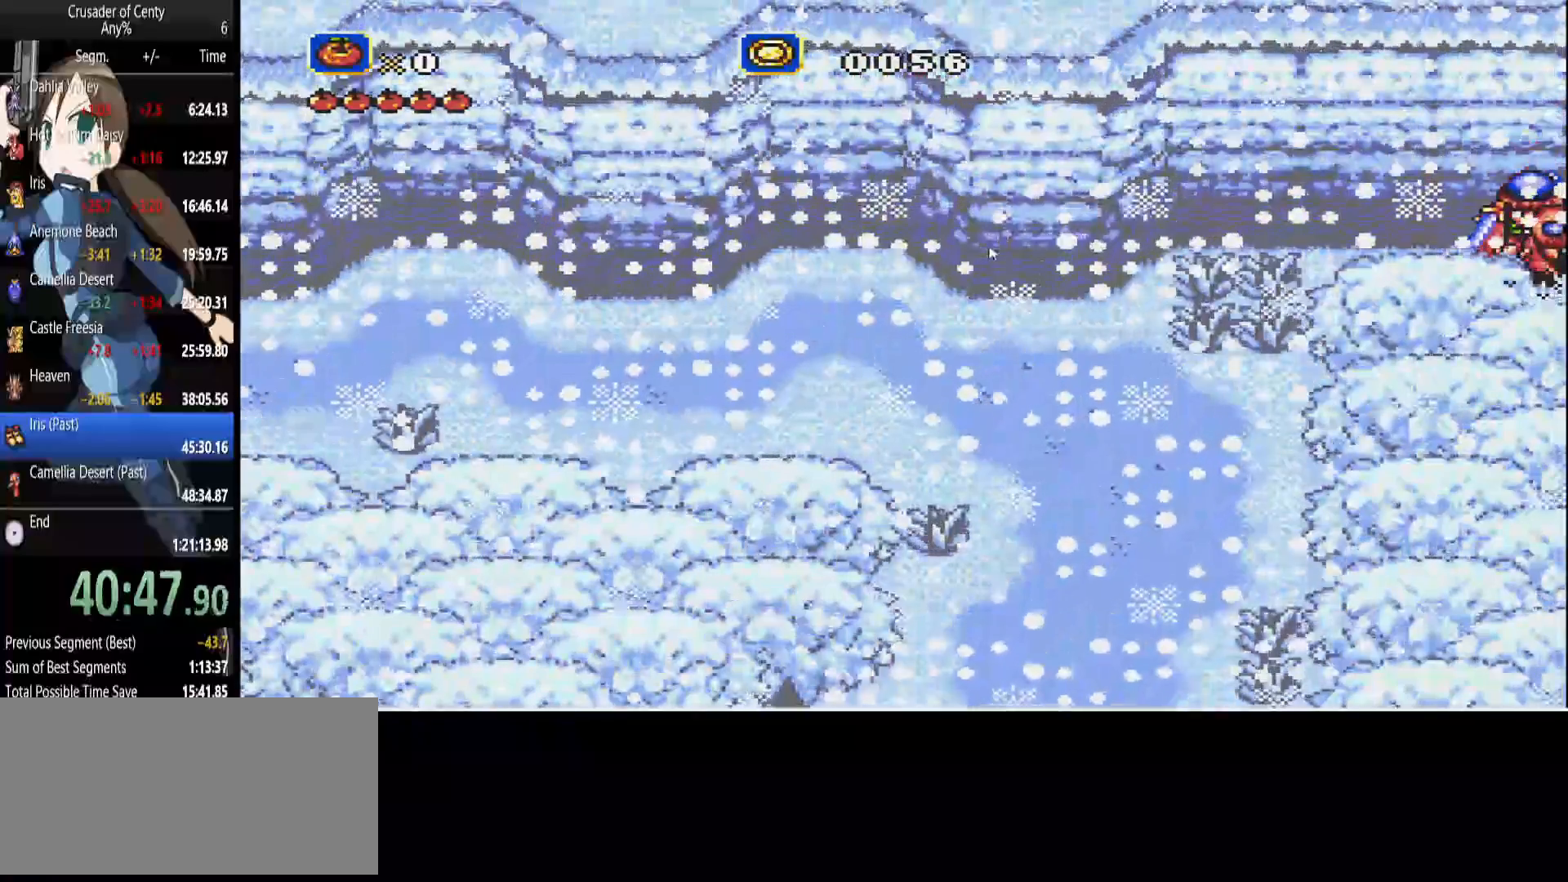
{"buttons": ["DPAD_LEFT"], "events": [[117, "DPAD_LEFT", "down"], [300, "DPAD_DOWN", "up"]]}
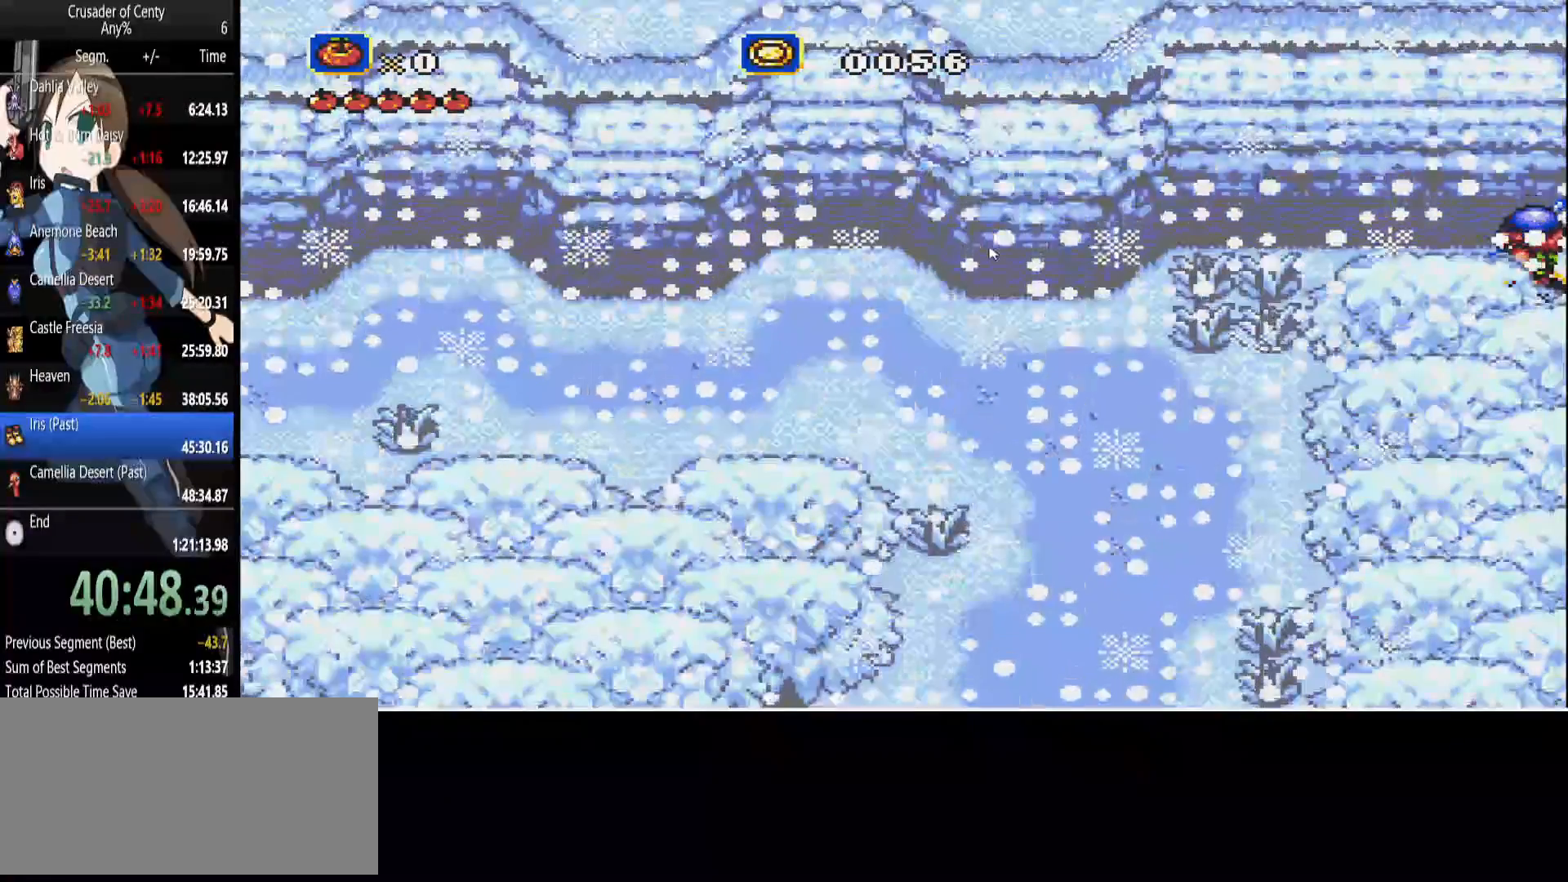
{"buttons": ["DPAD_UP"], "events": [[233, "DPAD_UP", "down"], [383, "DPAD_LEFT", "up"]]}
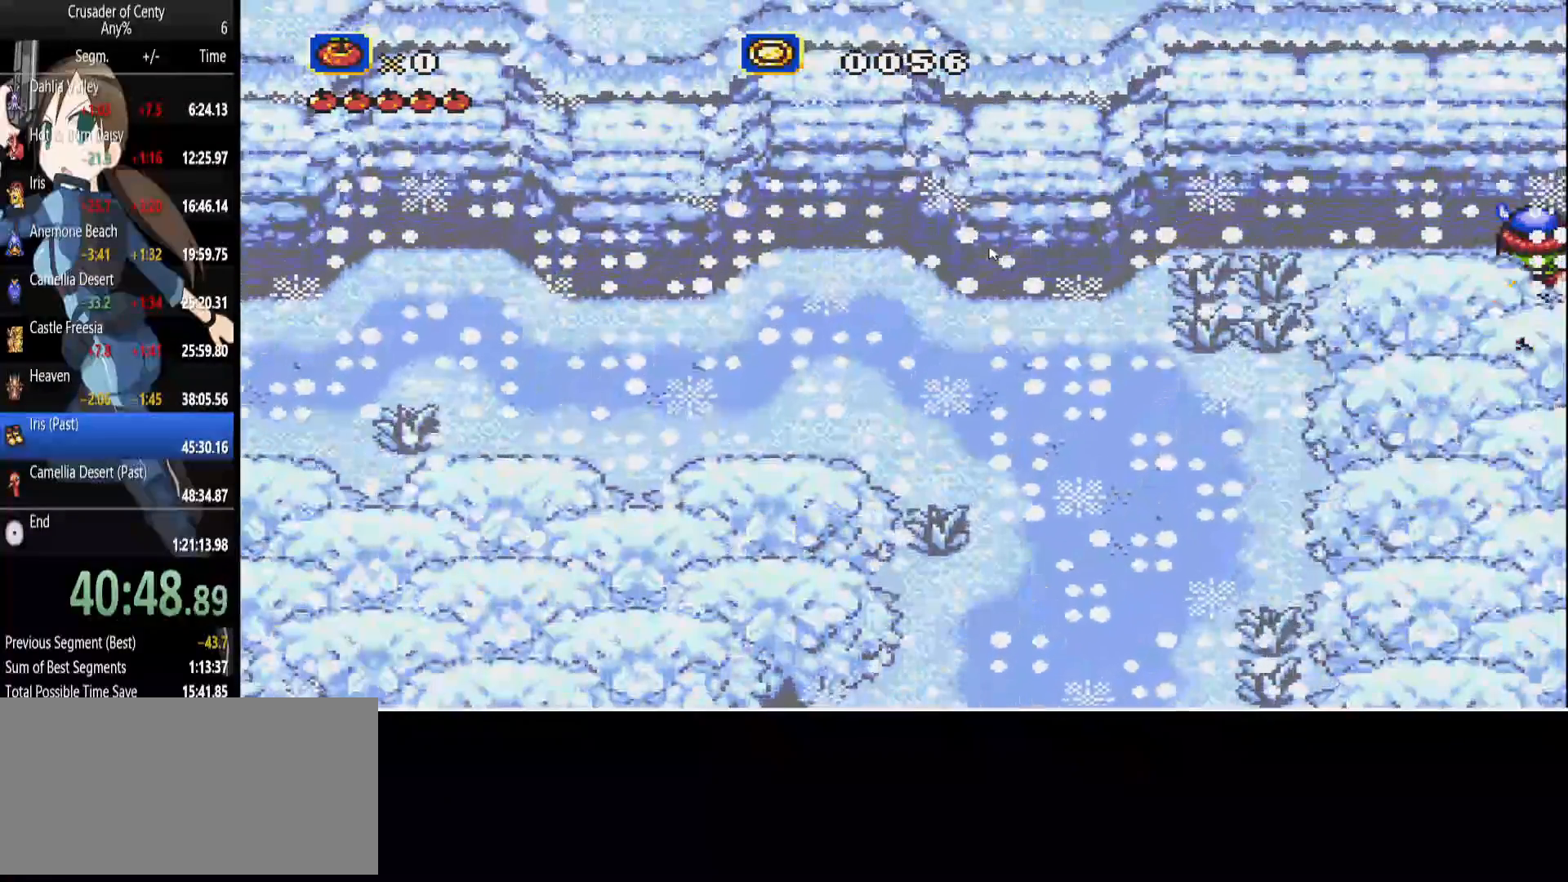
{"buttons": [], "events": [[67, "DPAD_RIGHT", "down"], [150, "DPAD_UP", "up"], [300, "DPAD_DOWN", "down"], [433, "DPAD_DOWN", "up"], [433, "DPAD_RIGHT", "up"]]}
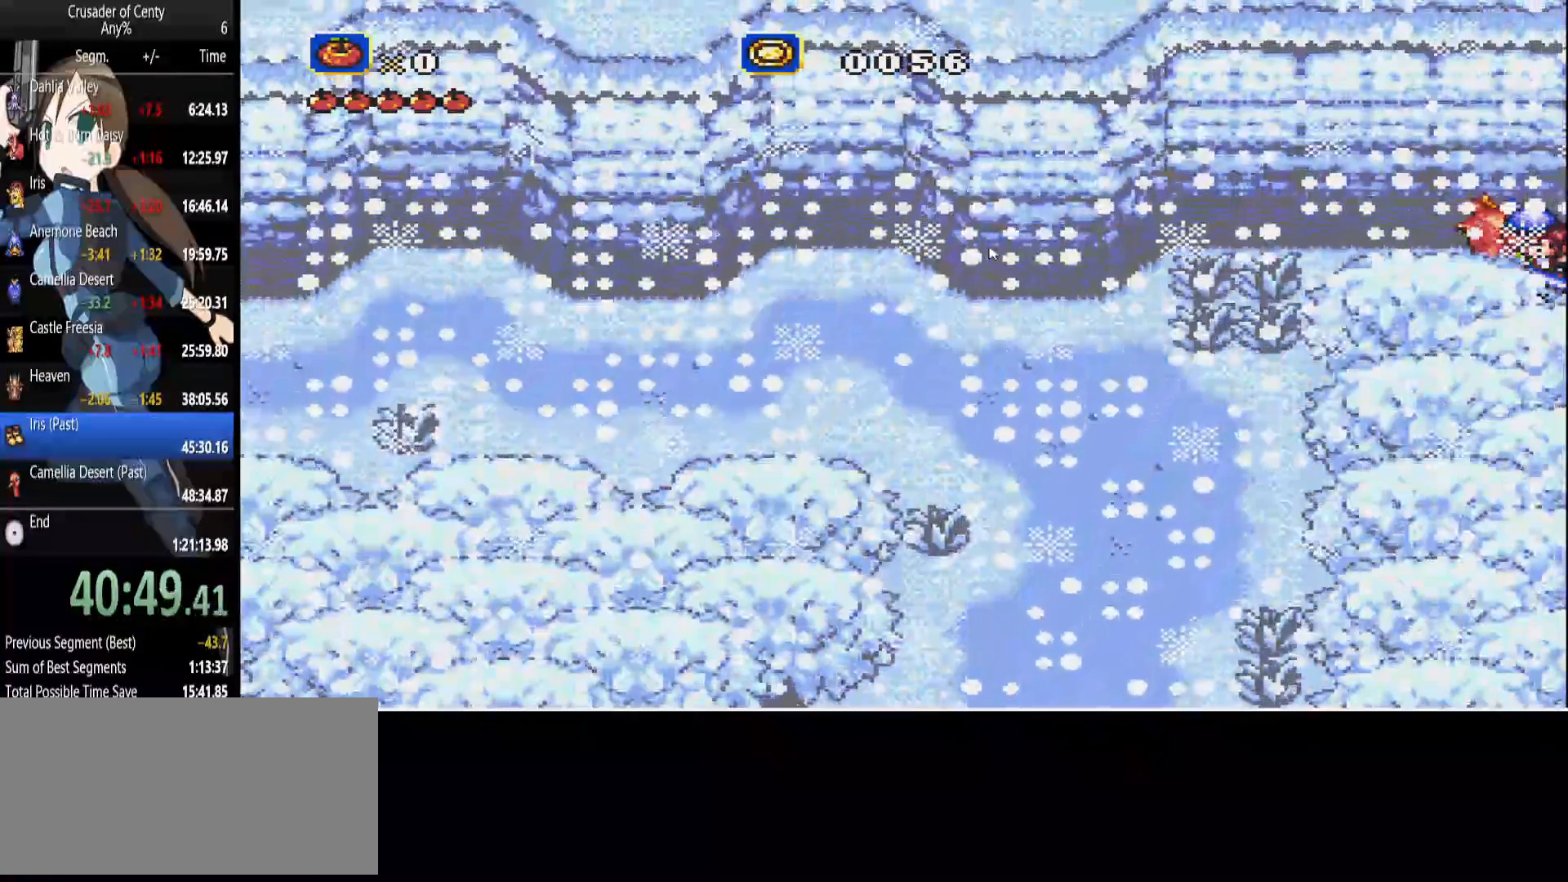
{"buttons": [], "events": [[250, "START", "down"], [367, "START", "up"]]}
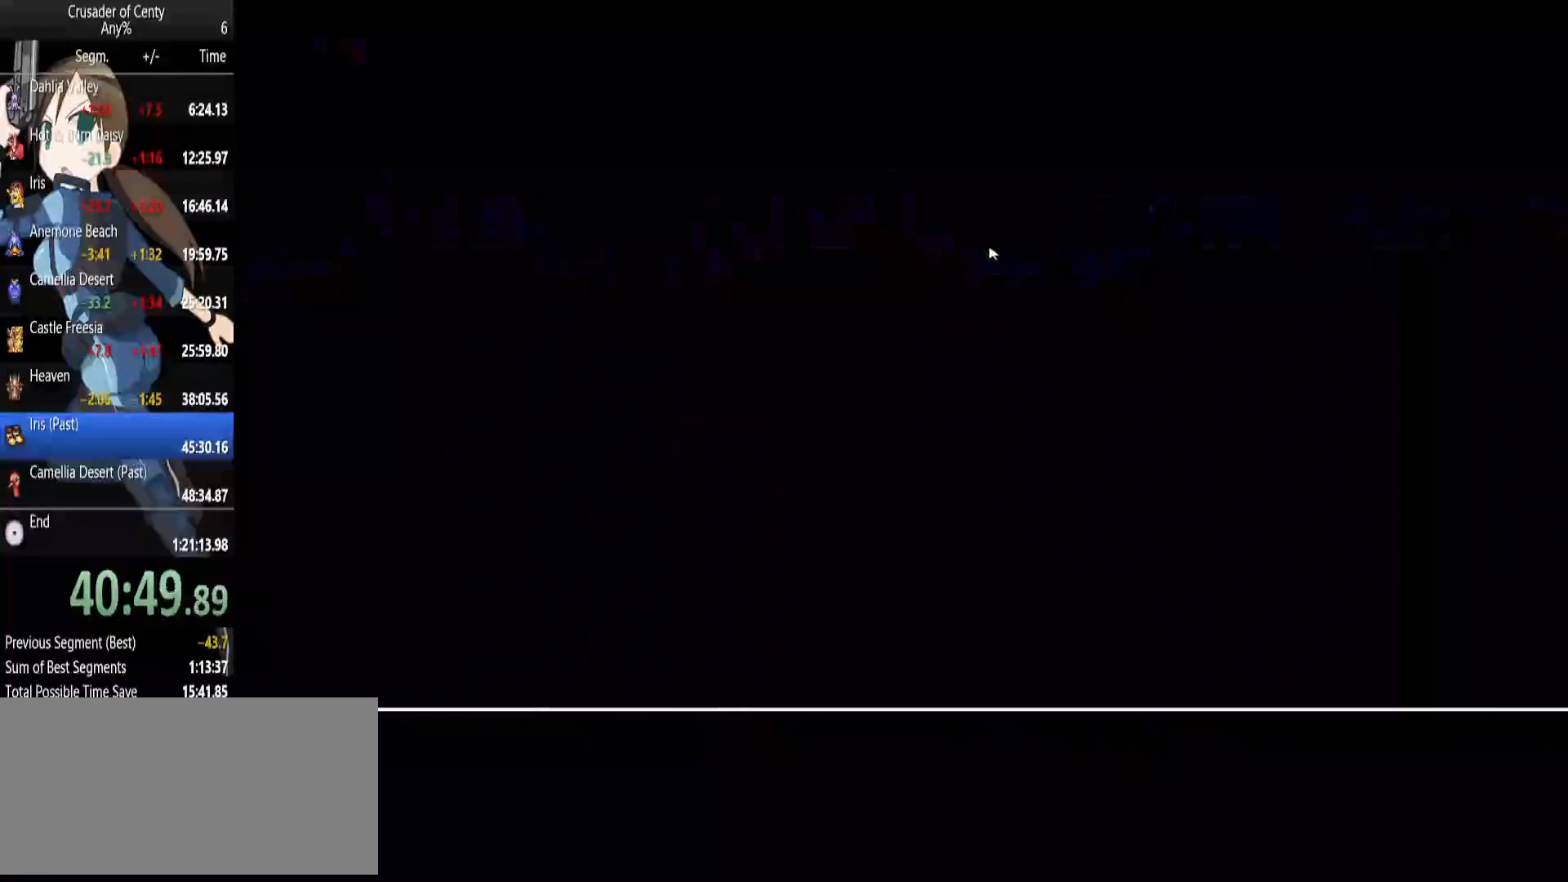
{"buttons": ["START"], "events": [[500, "START", "down"]]}